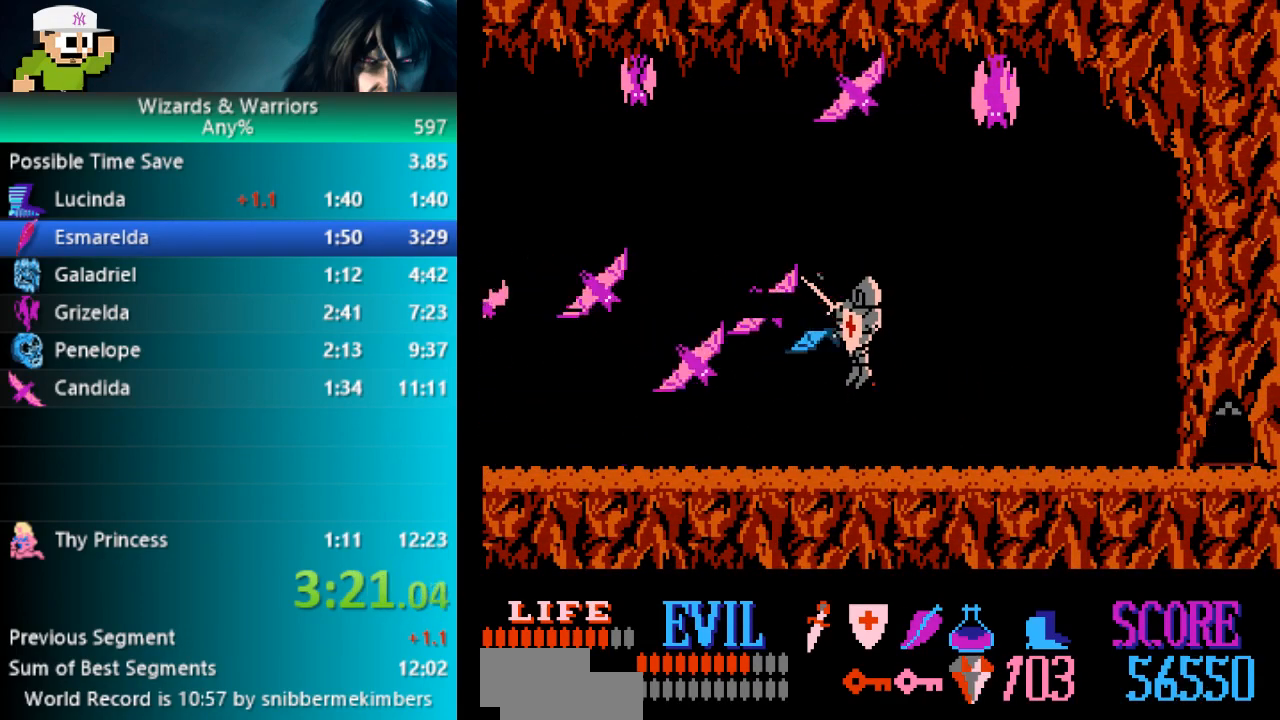
Gameplay with a controller (Nintendo layout); each line is a JSON object with the inputs held at the frame after it. "events" lists button and stick changes between this image and that frame as [ms after this image, input, new state], when the widget could be followed in between. Not read: DPAD_LEFT L3 R3.
{"buttons": ["B", "DPAD_UP"], "events": [[50, "B", "down"], [100, "B", "up"], [167, "B", "down"], [217, "B", "up"], [267, "B", "down"], [317, "B", "up"], [383, "B", "down"], [433, "B", "up"], [500, "B", "down"]]}
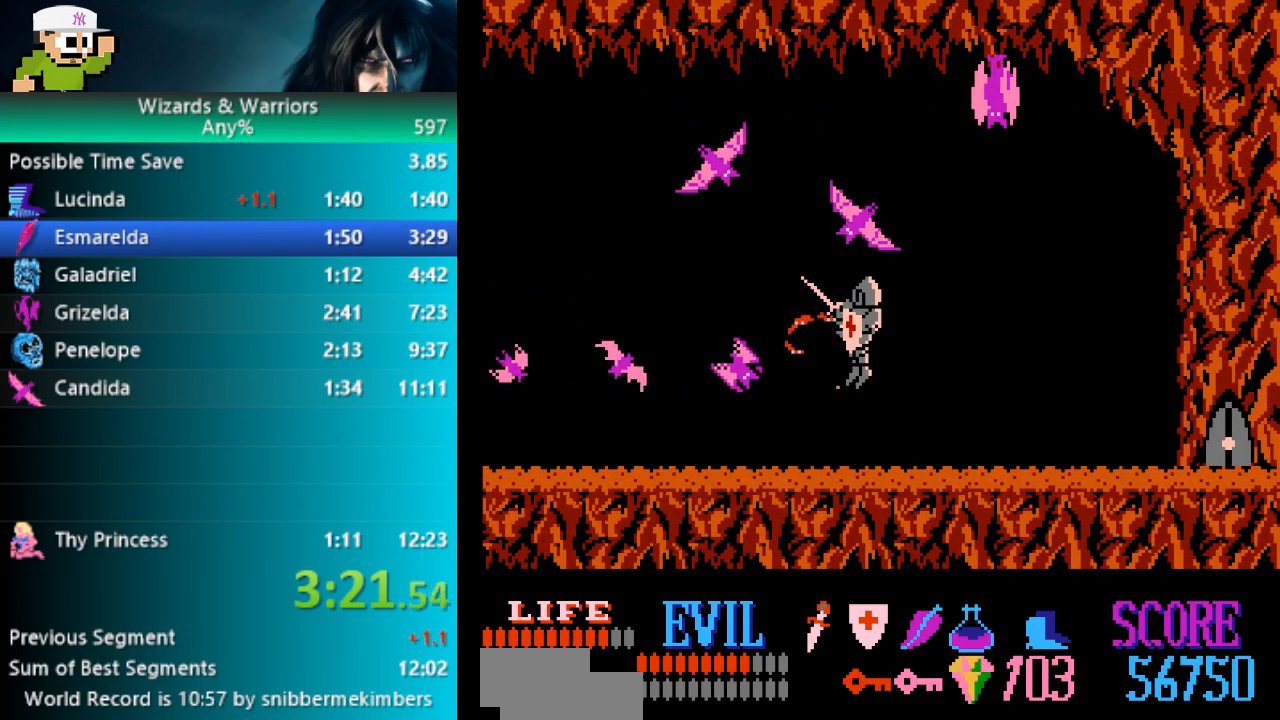
{"buttons": ["DPAD_UP"], "events": [[50, "B", "up"], [117, "B", "down"], [150, "B", "up"], [217, "B", "down"], [267, "B", "up"], [317, "B", "down"], [367, "B", "up"], [433, "B", "down"], [483, "B", "up"]]}
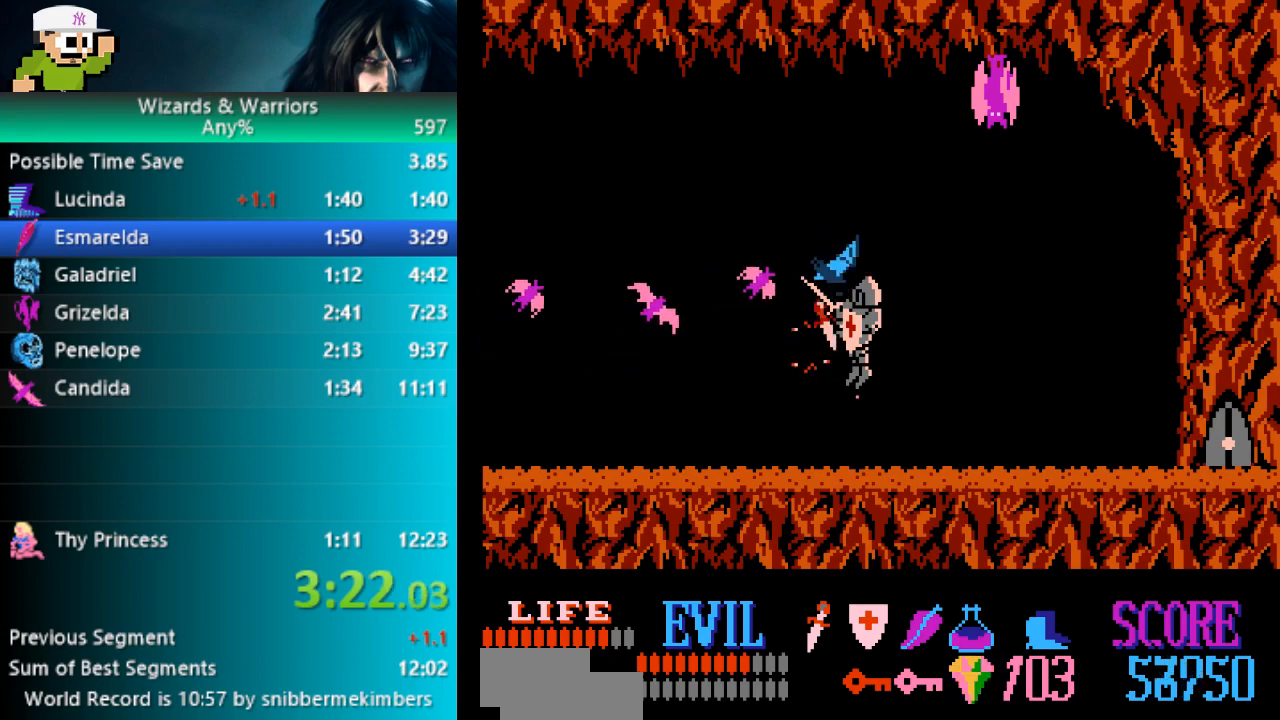
{"buttons": ["DPAD_UP"], "events": [[50, "B", "down"], [100, "B", "up"], [183, "B", "down"], [217, "B", "up"], [283, "B", "down"], [350, "B", "up"], [417, "B", "down"], [467, "B", "up"]]}
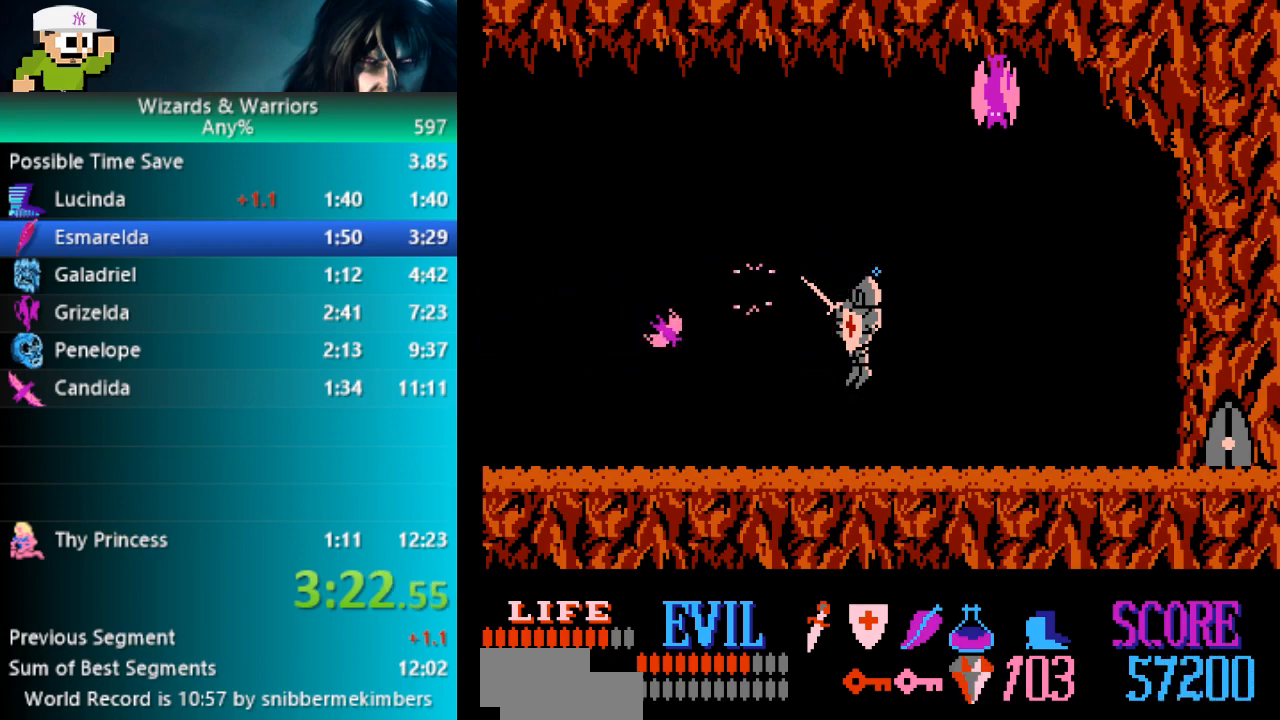
{"buttons": ["DPAD_UP"], "events": [[100, "DPAD_UP", "up"], [333, "DPAD_UP", "down"], [383, "B", "down"], [450, "B", "up"]]}
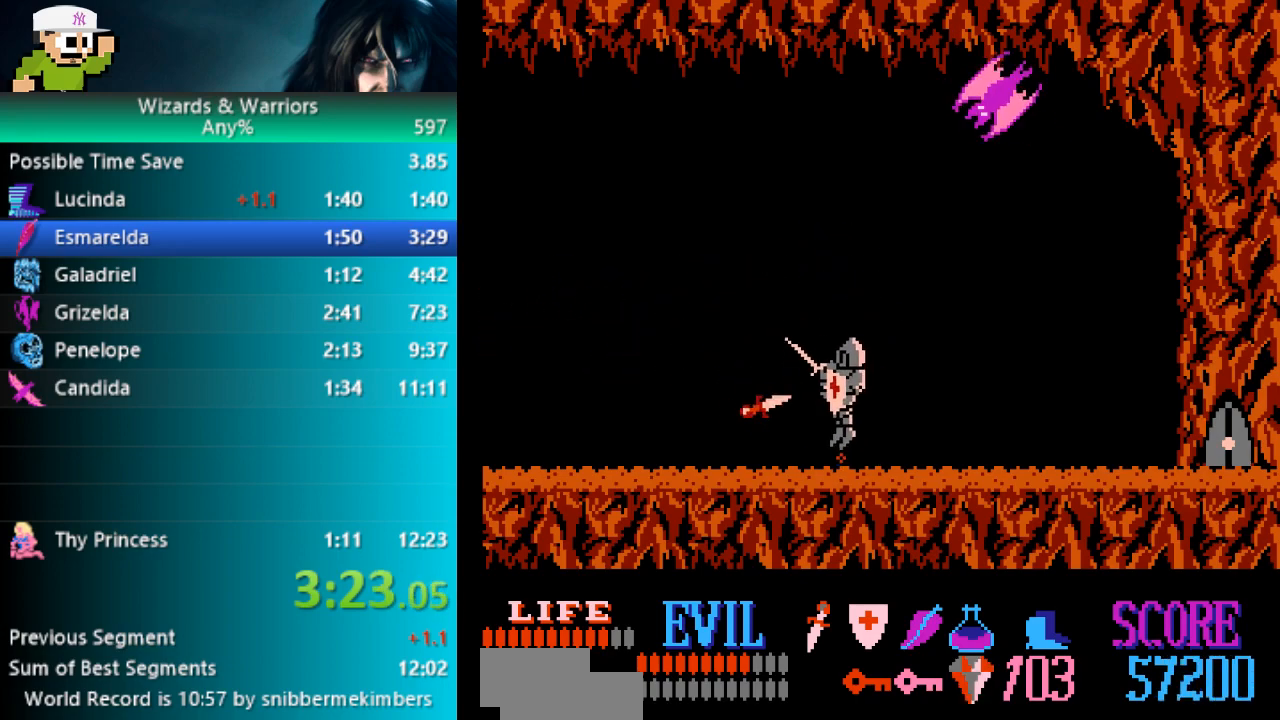
{"buttons": ["DPAD_RIGHT"], "events": [[17, "DPAD_UP", "up"], [117, "DPAD_RIGHT", "down"]]}
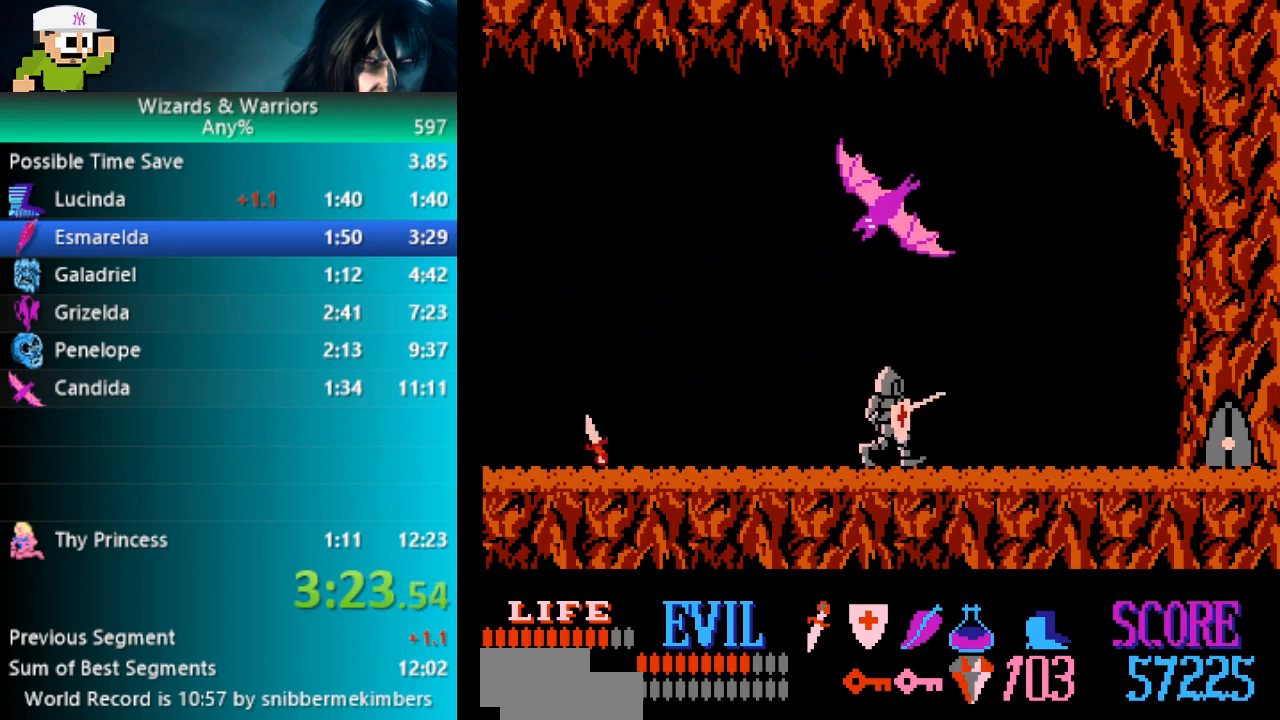
{"buttons": ["SELECT"], "events": [[133, "DPAD_RIGHT", "up"], [450, "SELECT", "down"]]}
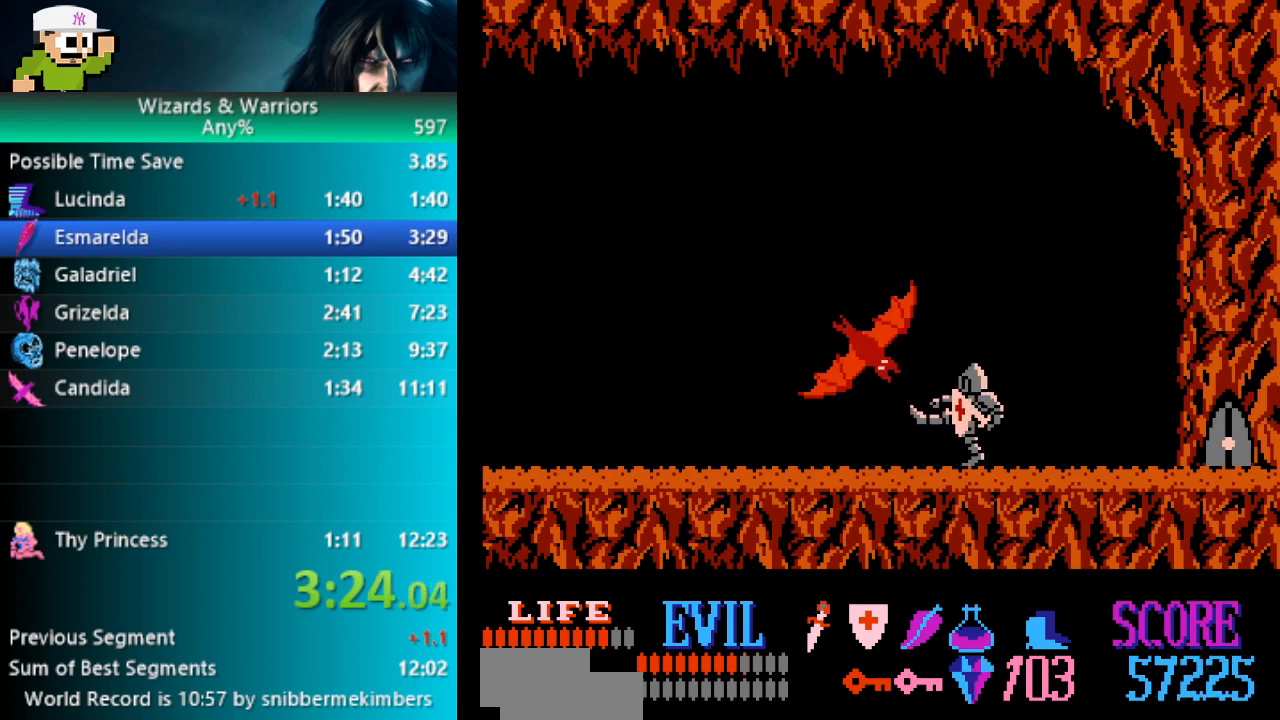
{"buttons": ["DPAD_RIGHT"], "events": [[33, "SELECT", "up"], [133, "SELECT", "down"], [233, "SELECT", "up"], [317, "SELECT", "down"], [400, "SELECT", "up"], [467, "DPAD_RIGHT", "down"]]}
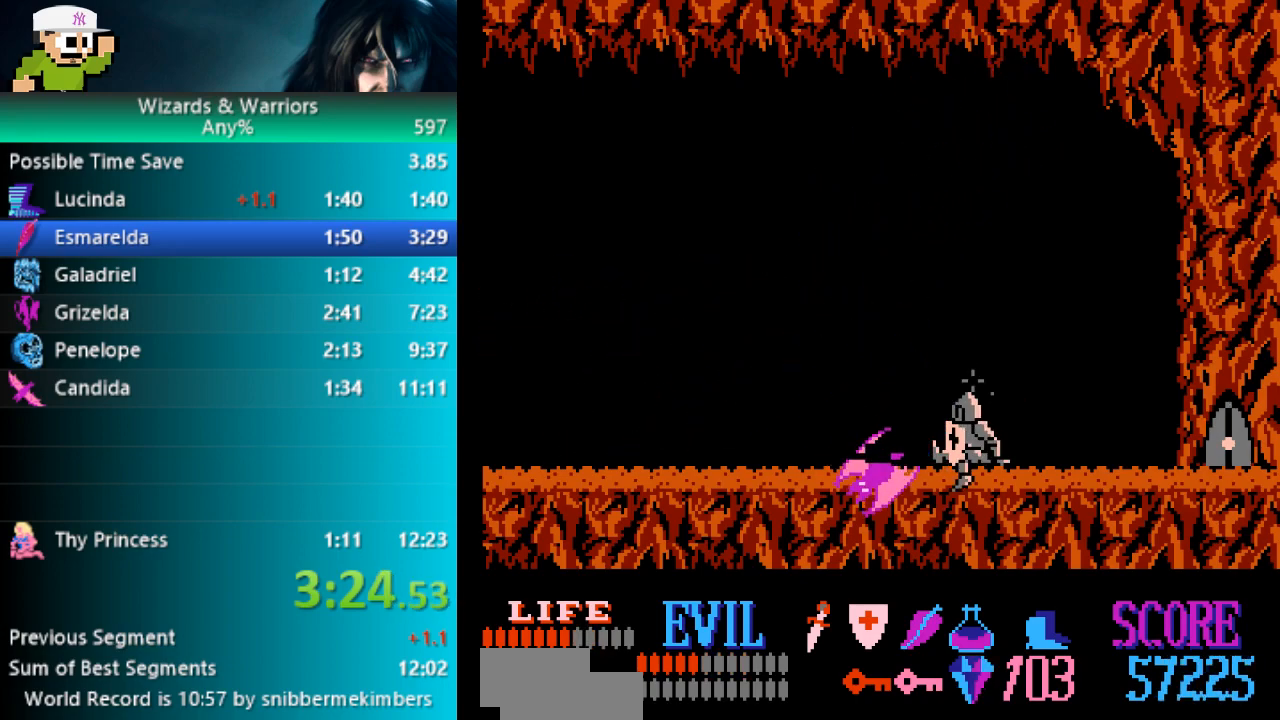
{"buttons": ["DPAD_RIGHT"], "events": []}
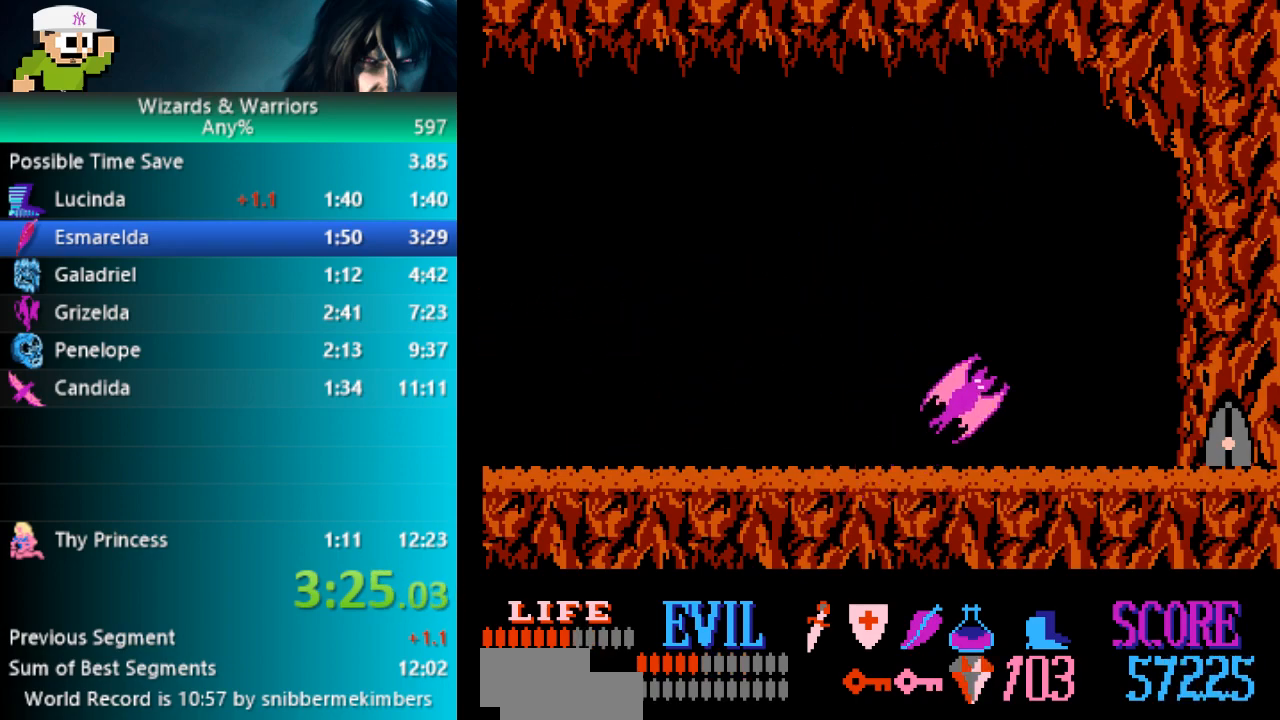
{"buttons": [], "events": [[317, "DPAD_RIGHT", "up"], [383, "SELECT", "down"], [483, "SELECT", "up"]]}
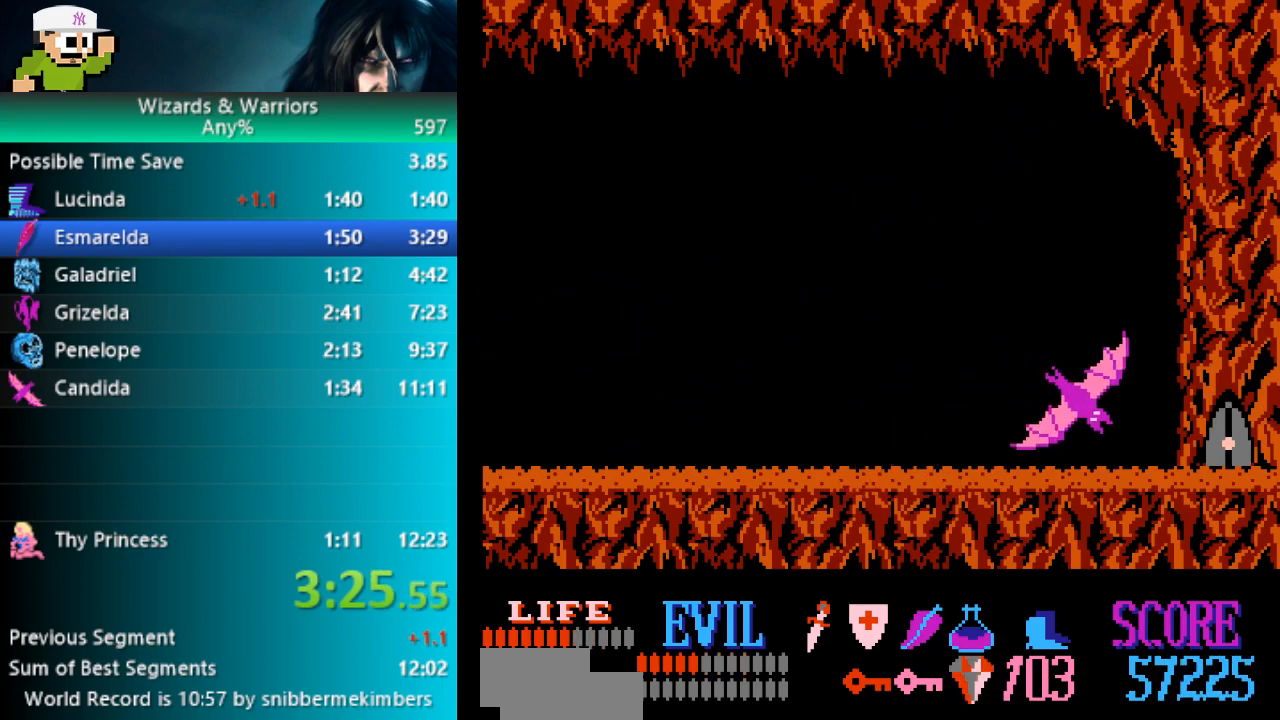
{"buttons": [], "events": [[150, "SELECT", "down"], [250, "SELECT", "up"], [383, "SELECT", "down"], [500, "SELECT", "up"]]}
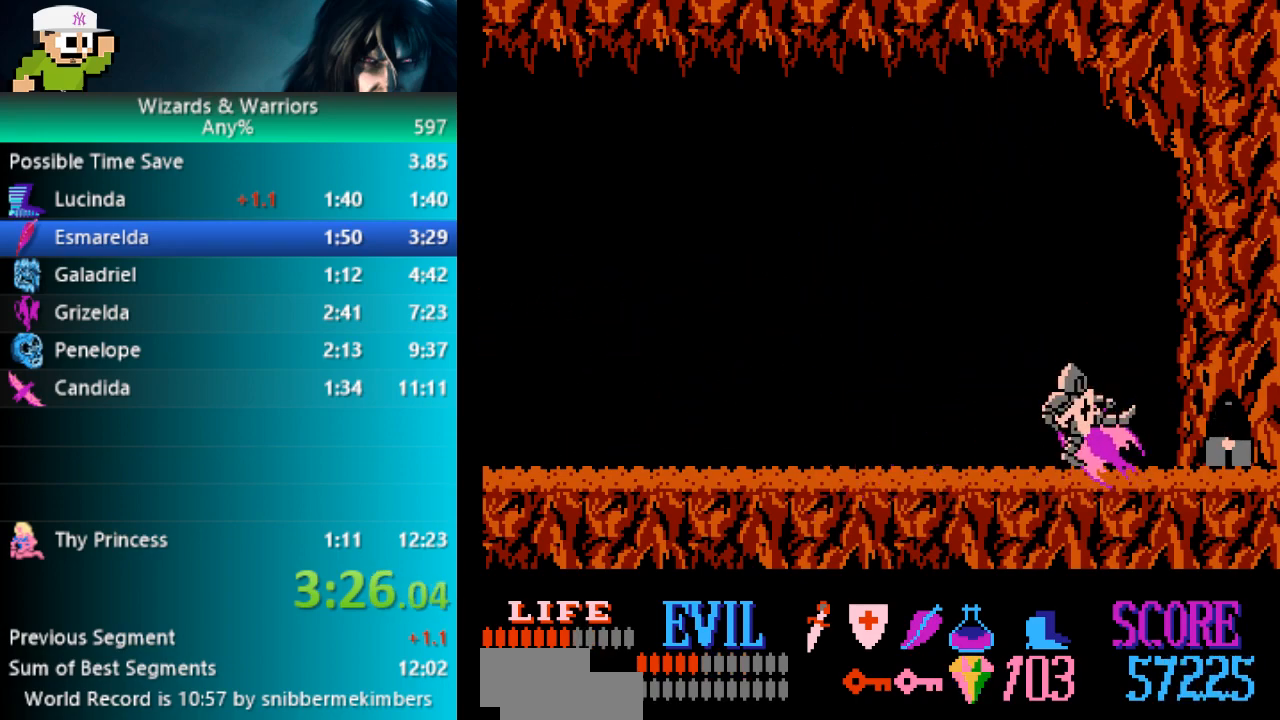
{"buttons": [], "events": [[67, "SELECT", "down"], [183, "SELECT", "up"], [367, "SELECT", "down"], [483, "SELECT", "up"]]}
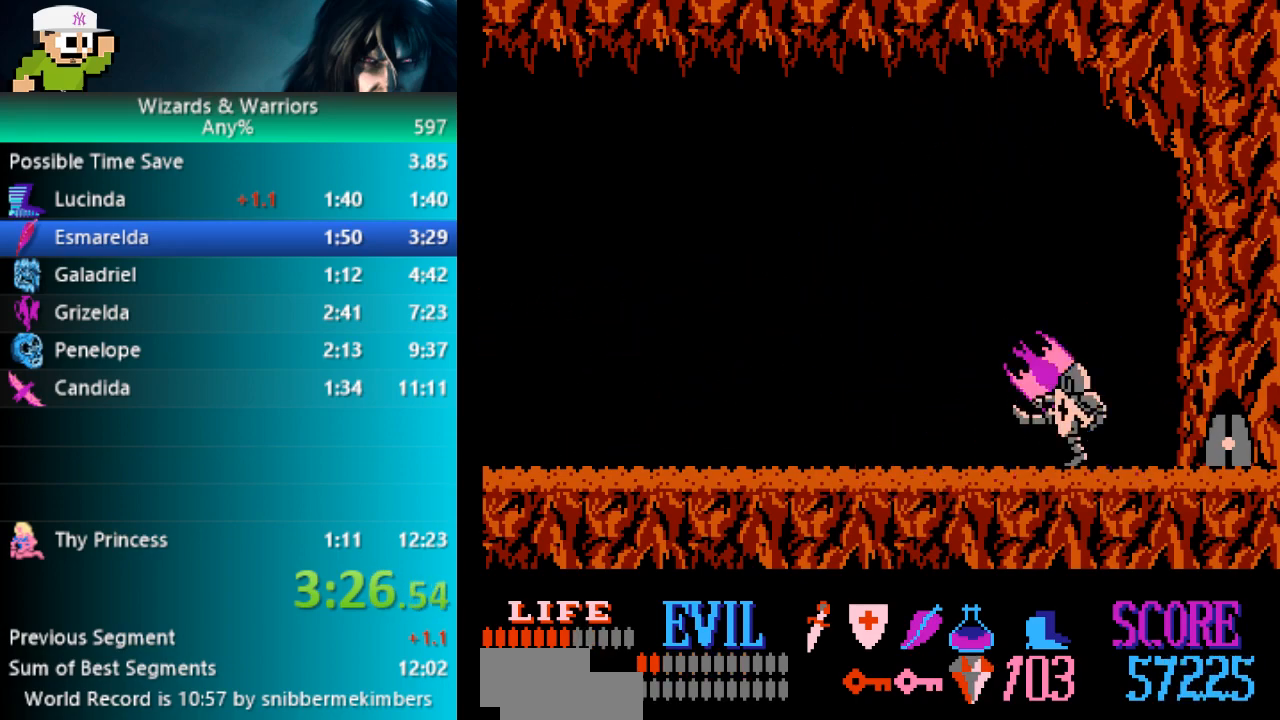
{"buttons": ["DPAD_RIGHT", "SELECT"], "events": [[83, "SELECT", "down"], [133, "DPAD_RIGHT", "down"], [183, "SELECT", "up"], [283, "SELECT", "down"], [383, "SELECT", "up"], [433, "SELECT", "down"]]}
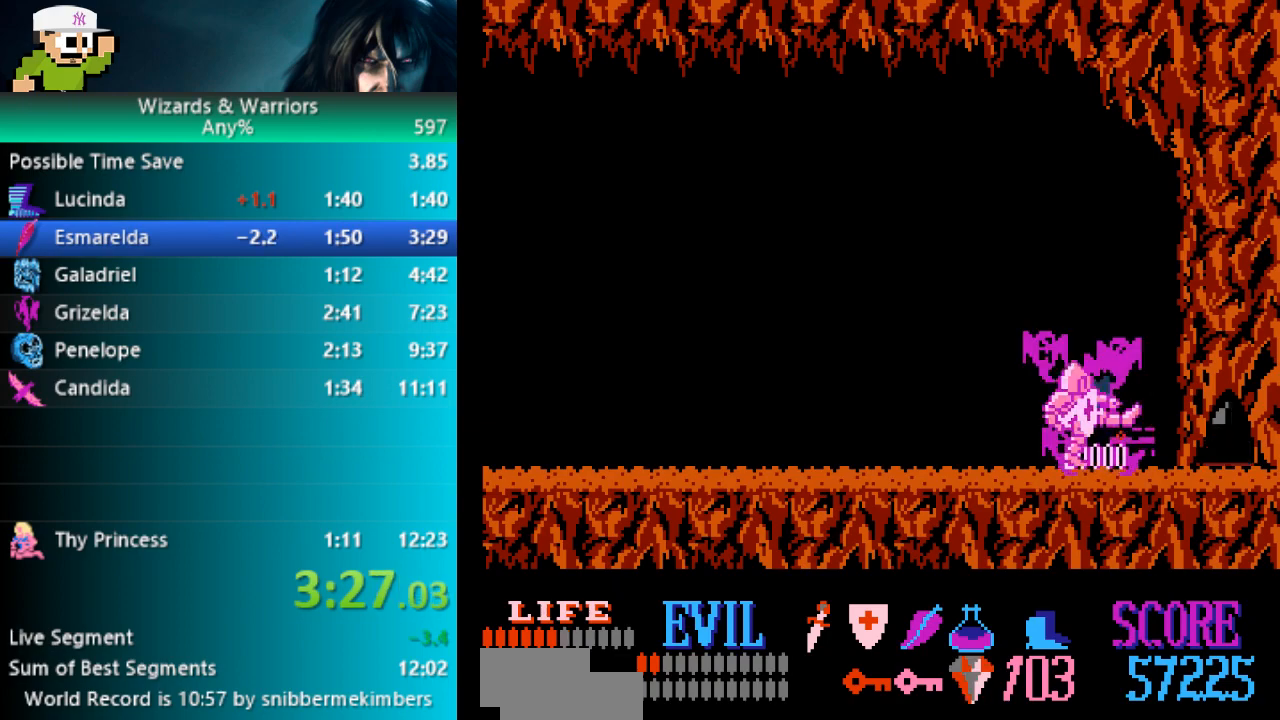
{"buttons": [], "events": [[33, "SELECT", "up"], [100, "SELECT", "down"], [200, "DPAD_RIGHT", "up"], [200, "SELECT", "up"], [267, "SELECT", "down"], [367, "SELECT", "up"], [417, "SELECT", "down"], [483, "SELECT", "up"]]}
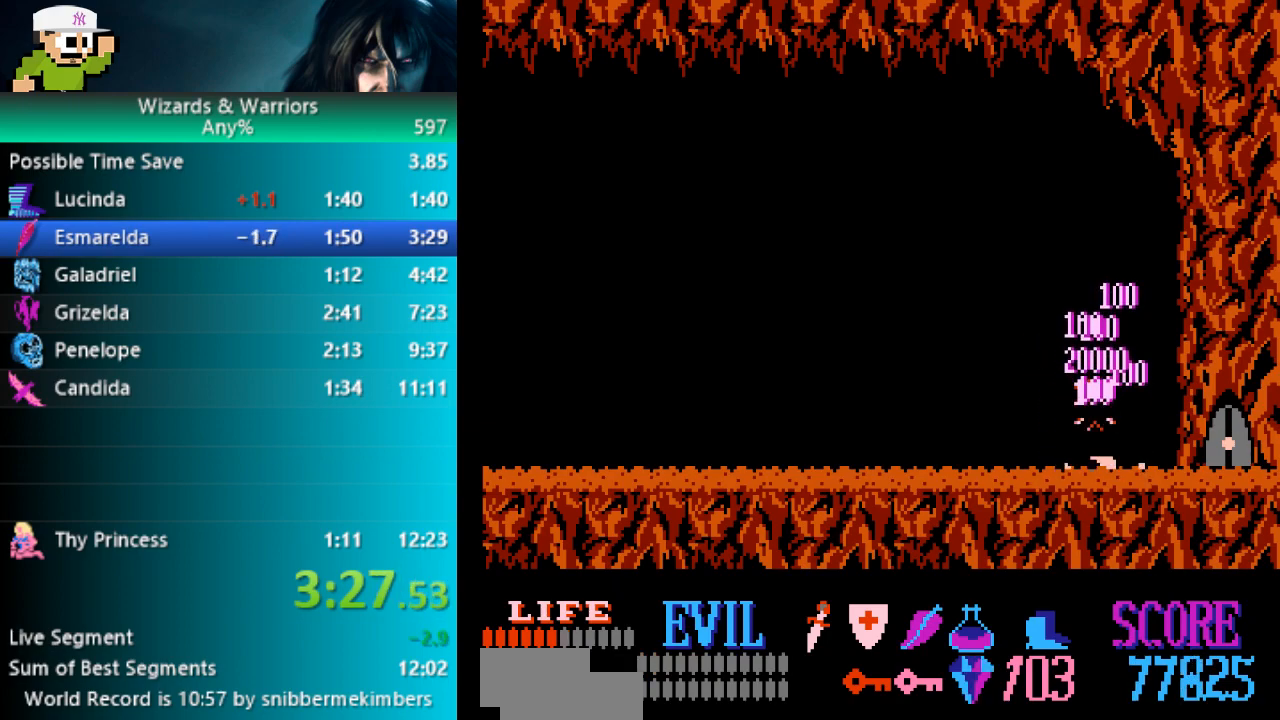
{"buttons": [], "events": [[50, "SELECT", "down"], [167, "SELECT", "up"], [200, "SELECT", "down"], [267, "SELECT", "up"], [333, "DPAD_RIGHT", "down"], [483, "DPAD_RIGHT", "up"]]}
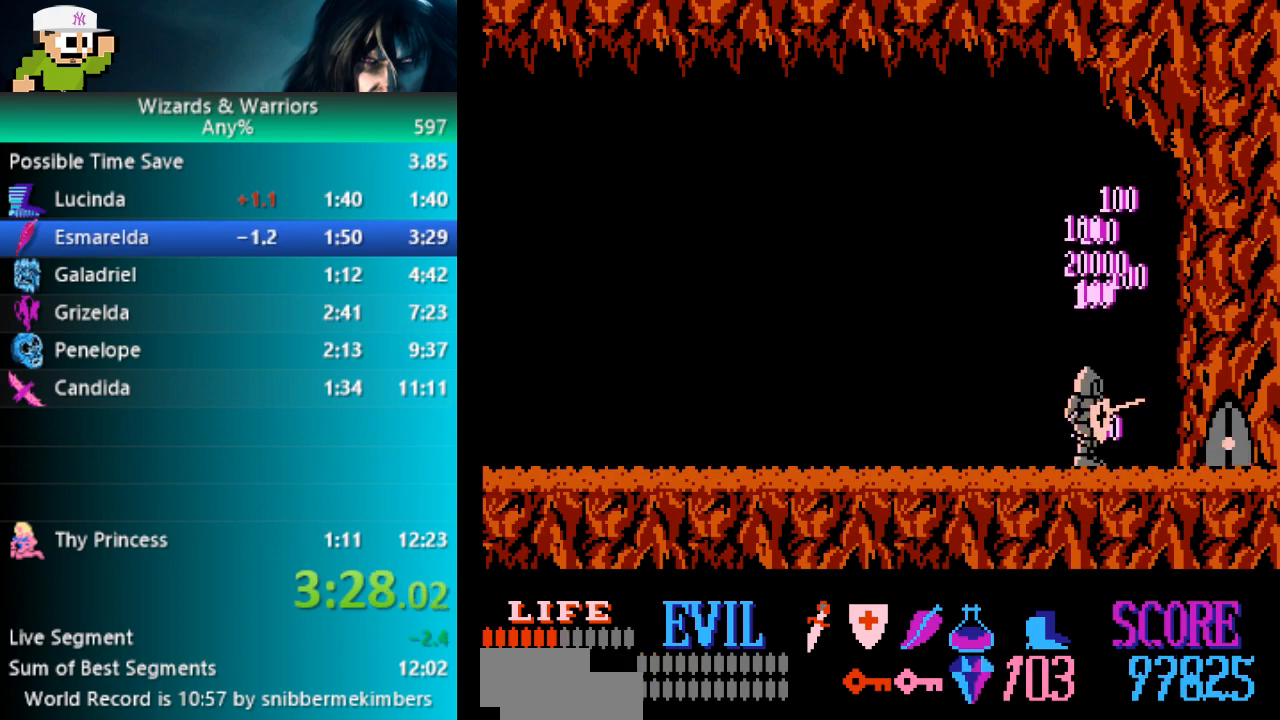
{"buttons": [], "events": []}
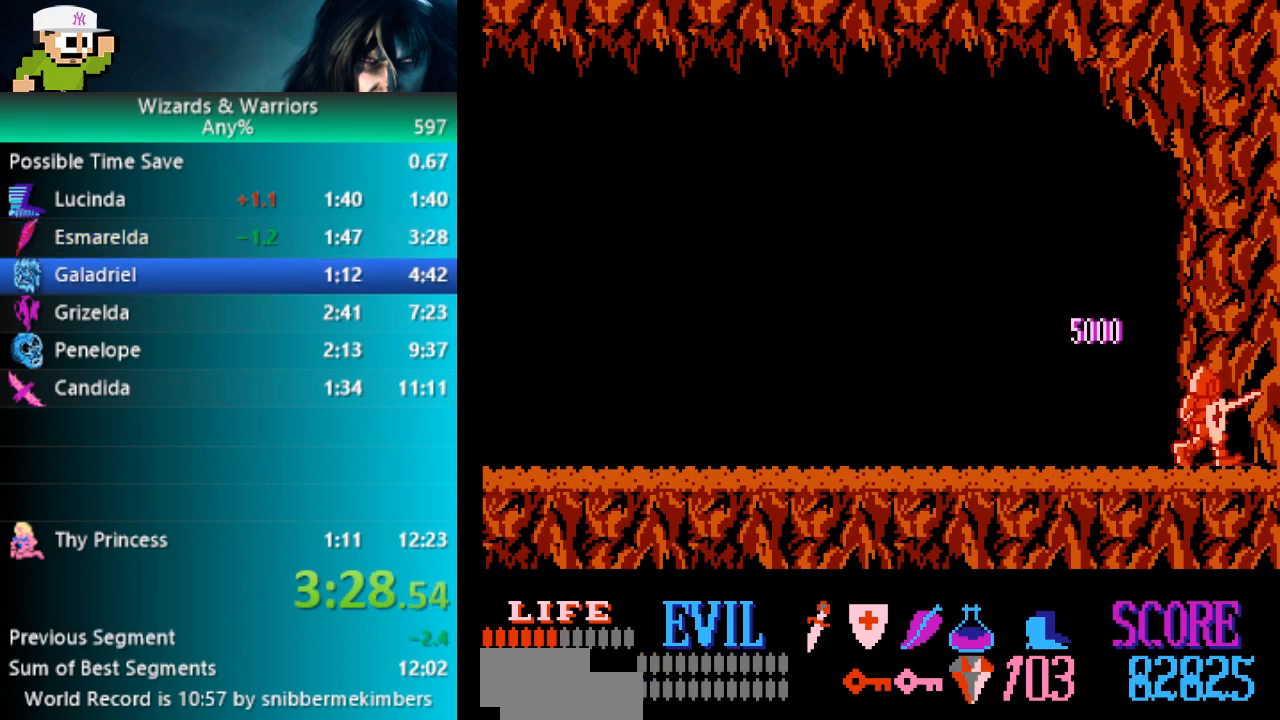
{"buttons": [], "events": []}
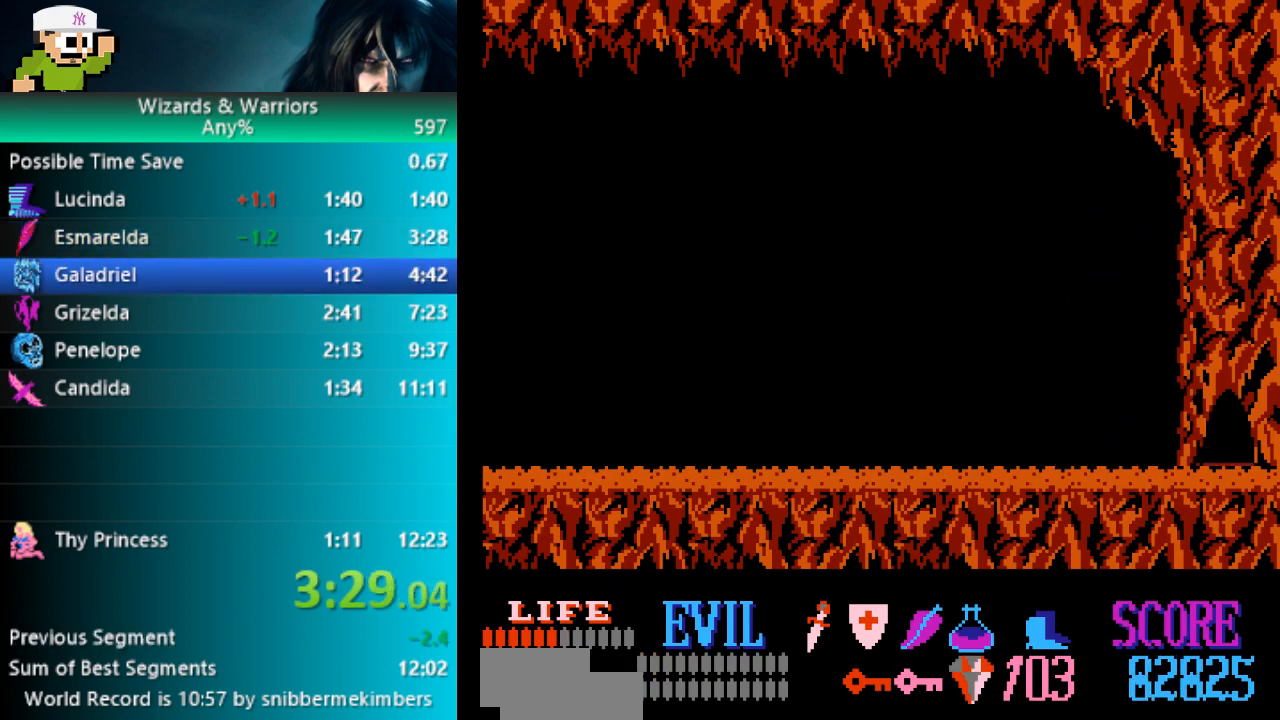
{"buttons": [], "events": []}
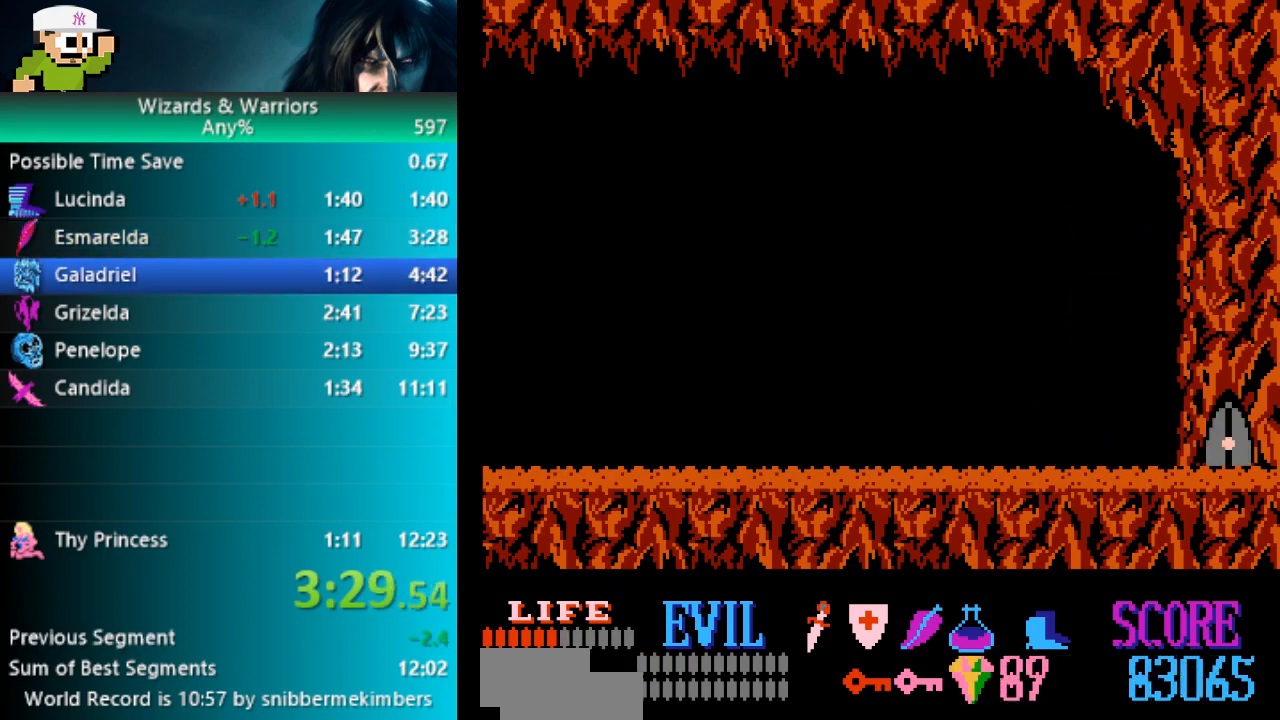
{"buttons": [], "events": []}
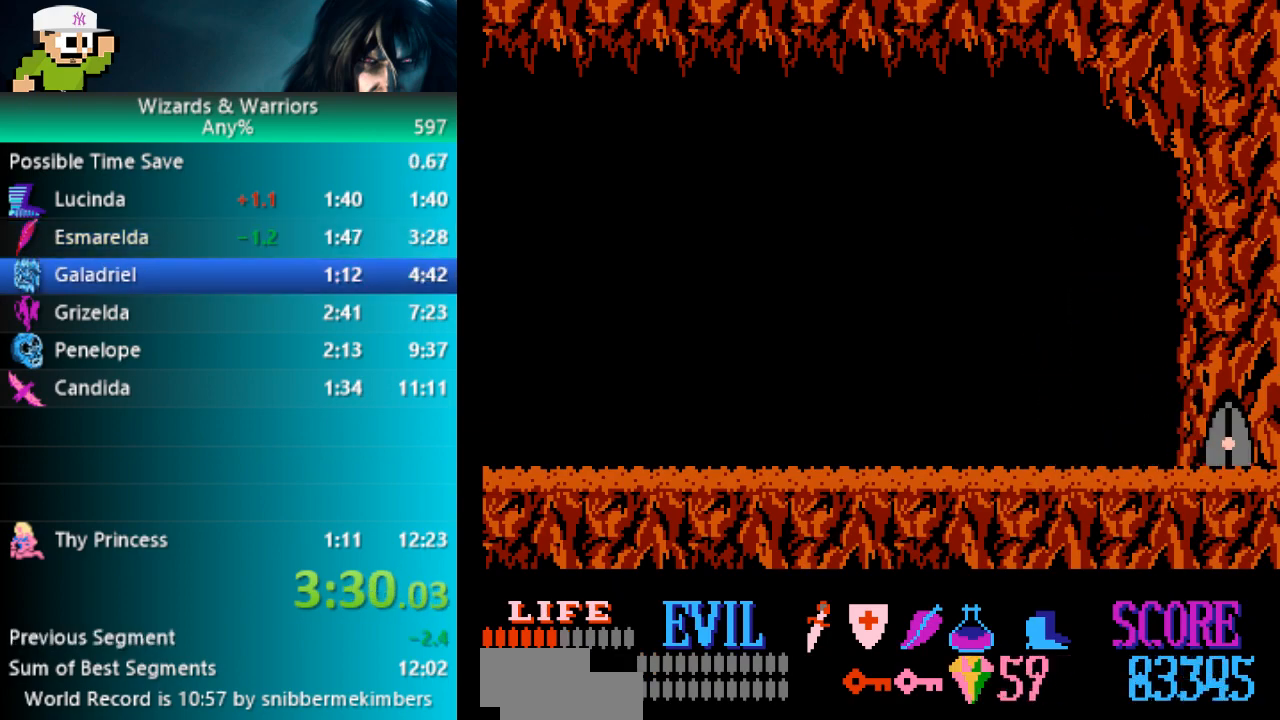
{"buttons": [], "events": []}
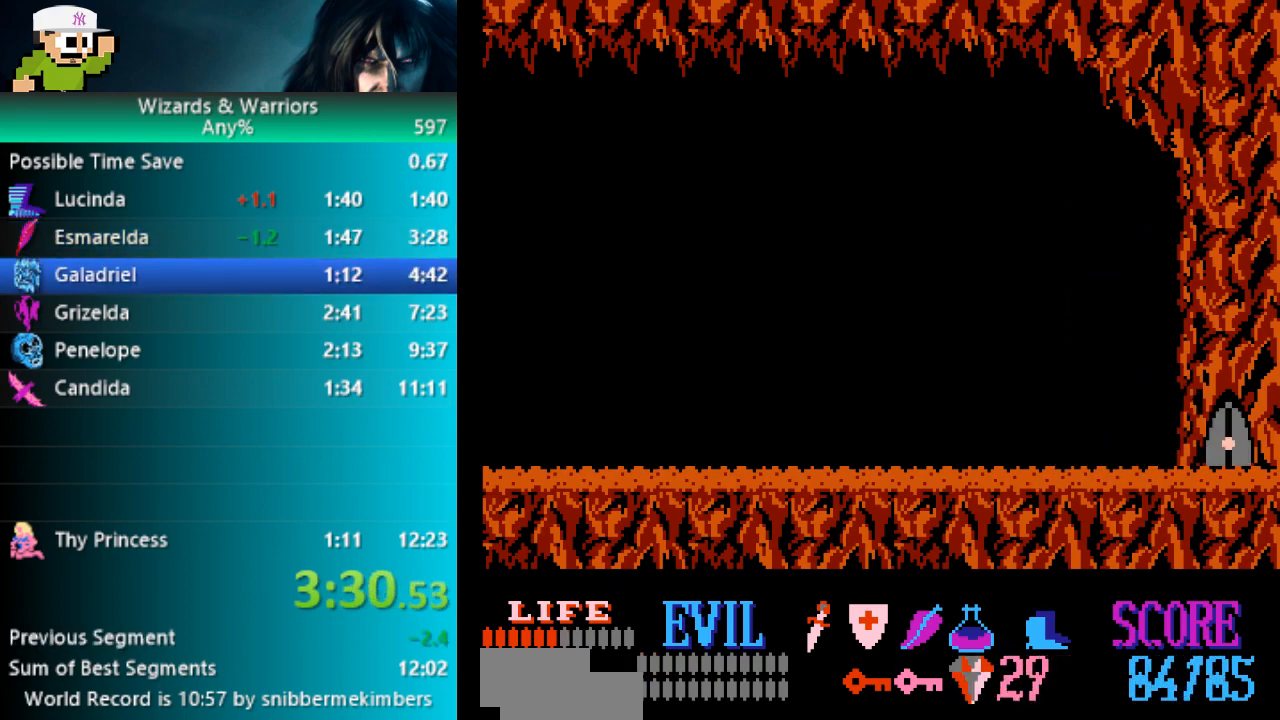
{"buttons": [], "events": []}
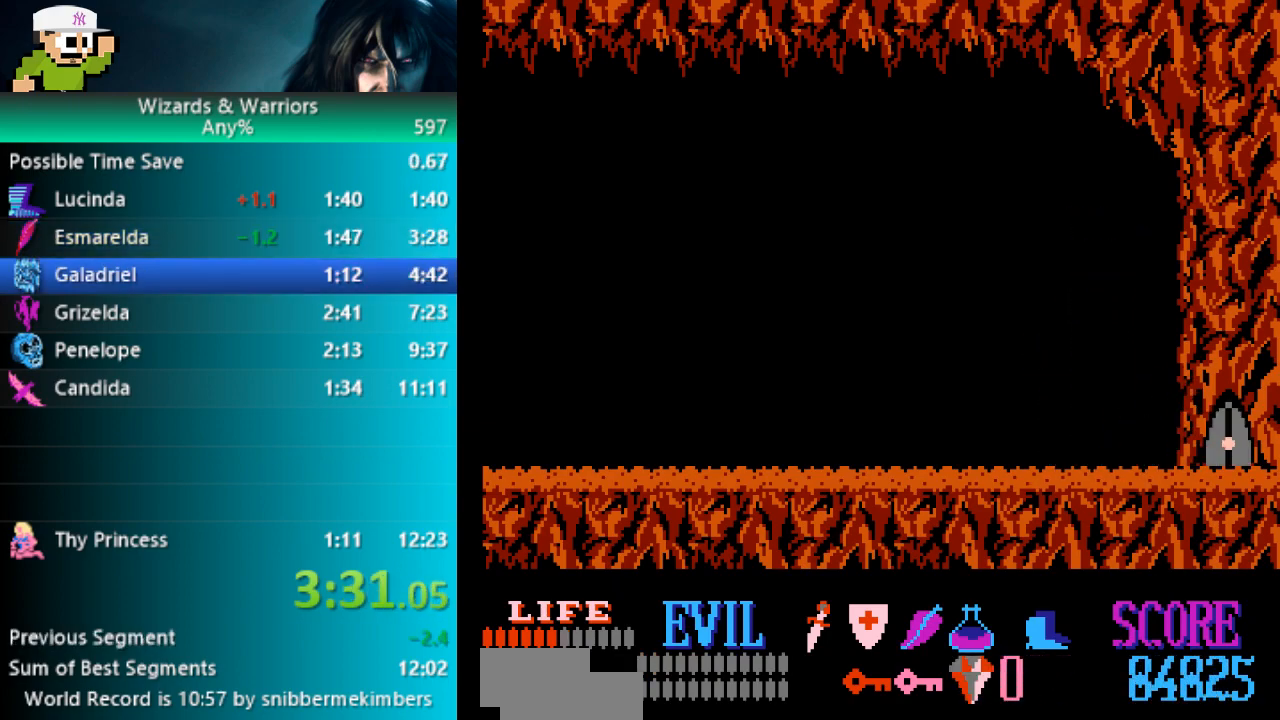
{"buttons": [], "events": []}
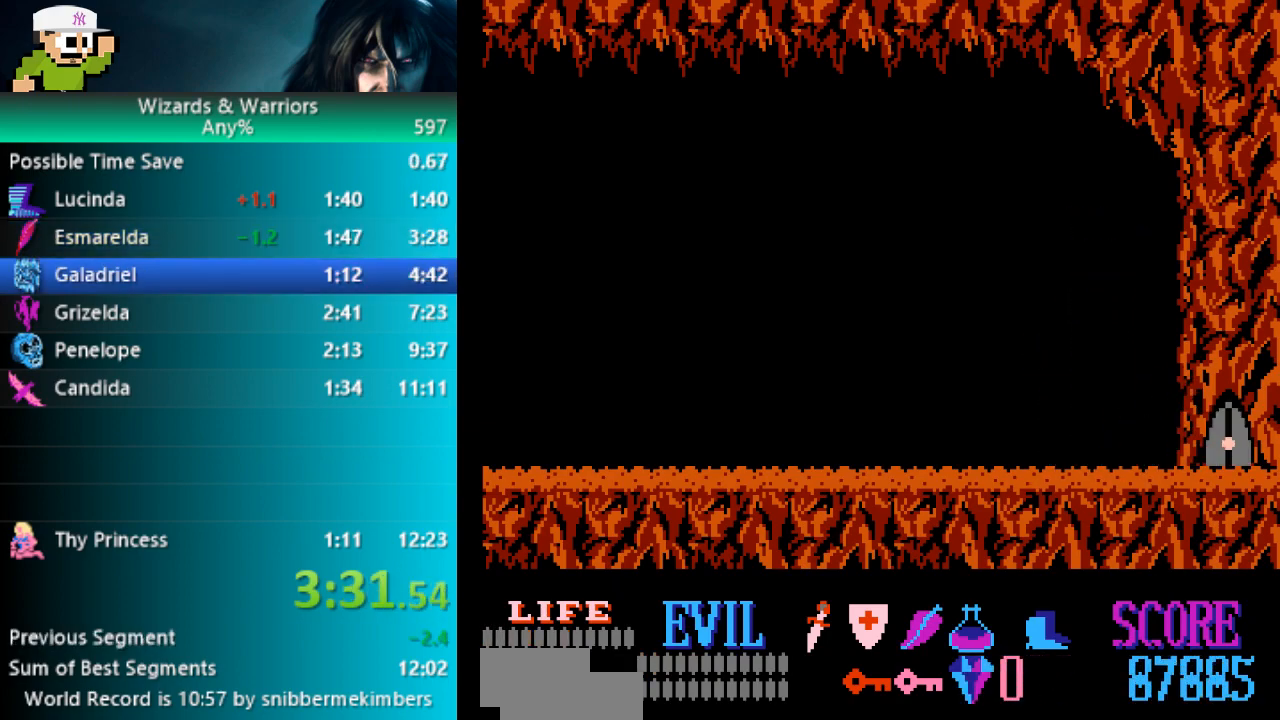
{"buttons": [], "events": []}
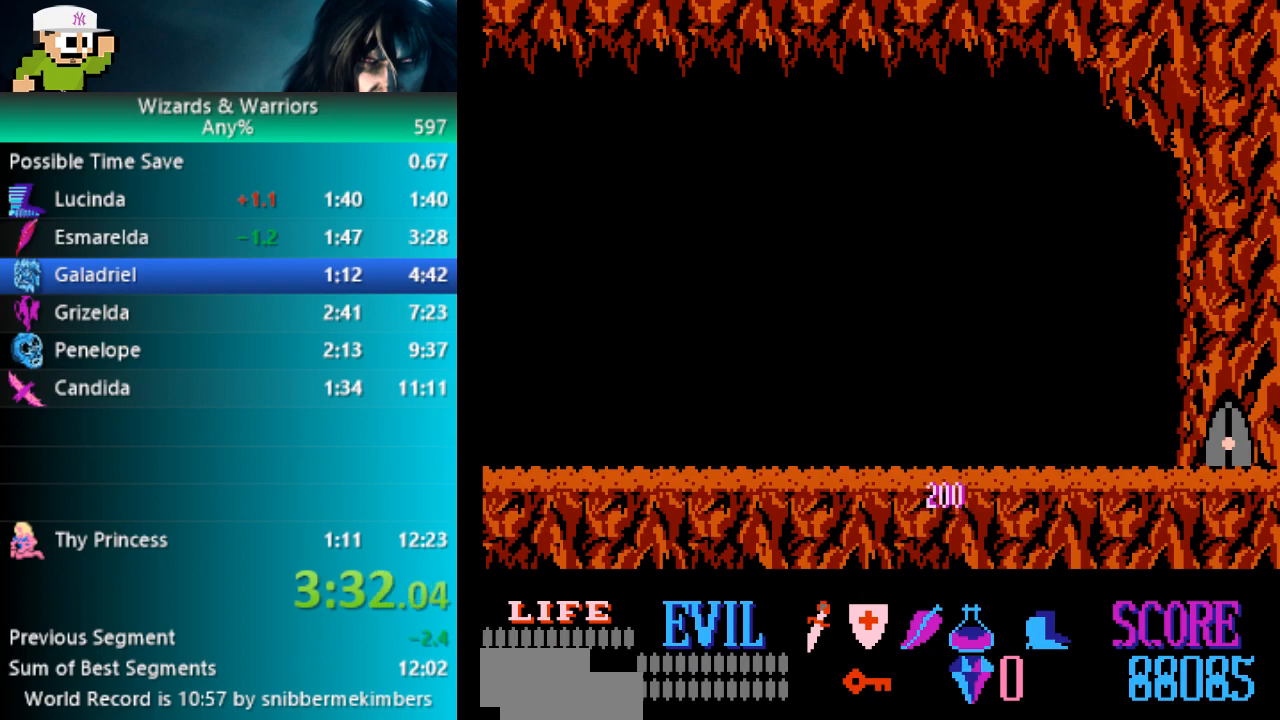
{"buttons": [], "events": []}